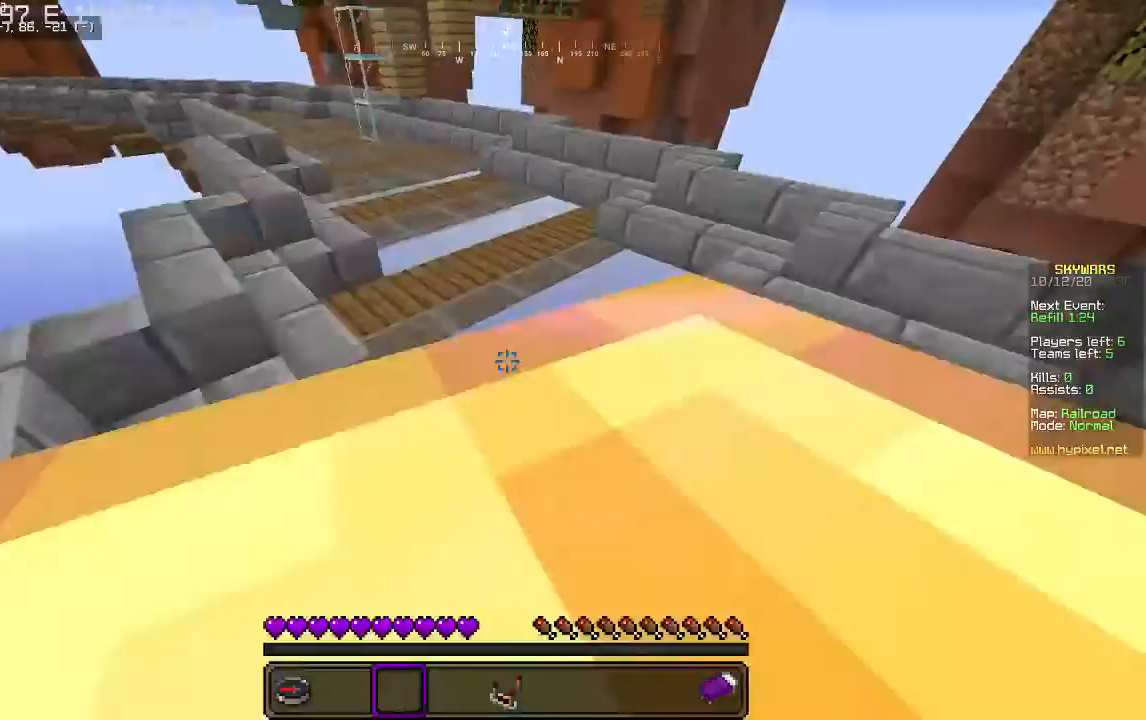
Gameplay with keyboard and mouse; each line is a JSON object with the keys and mouse buttons held at the frame after it. "events" lists presses ("down") and releases ("up") of "a", "d", "s", "w", "mouse_left" and "mouse_right" between this image and that frame as [ms after this image, input, new state], when the widget could be followed in between. "mouse_left", "mouse_right" = the "left", "right" buttons of the "mouse" list. No other keys are recorded. Fast repeated clicks can show as one long hold. Mouse movement is not recorded.
{"keys": [], "mouse": [], "events": []}
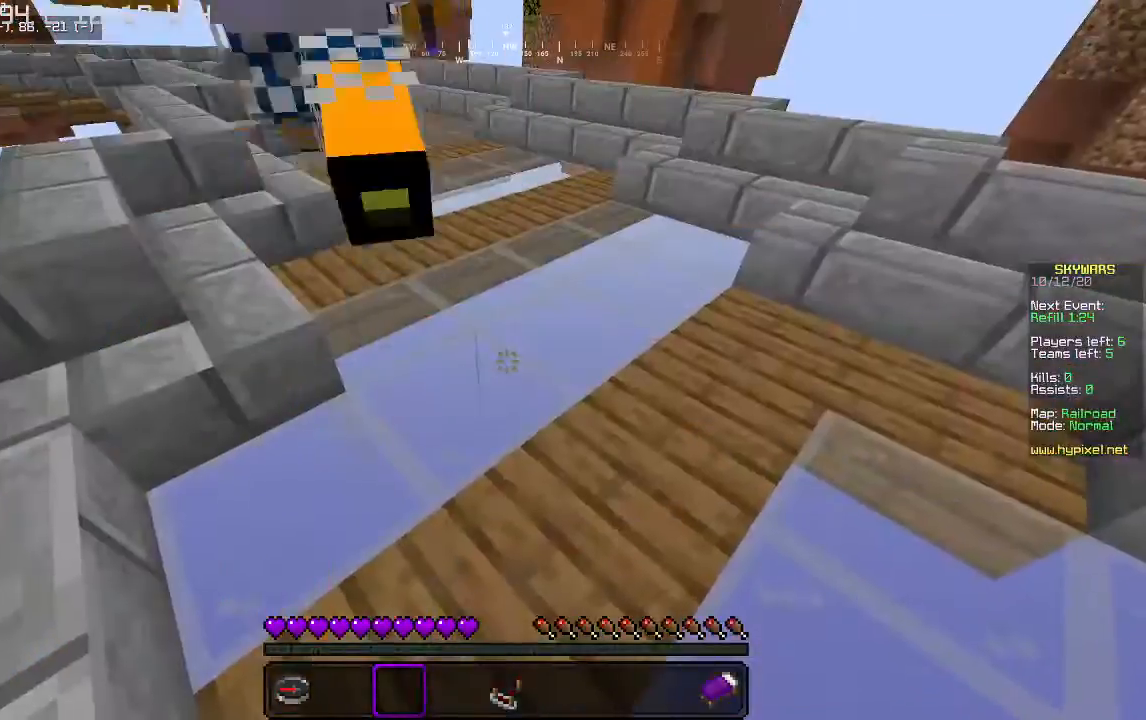
{"keys": ["w"], "mouse": [], "events": [[400, "a", "down"], [400, "w", "down"], [433, "a", "up"]]}
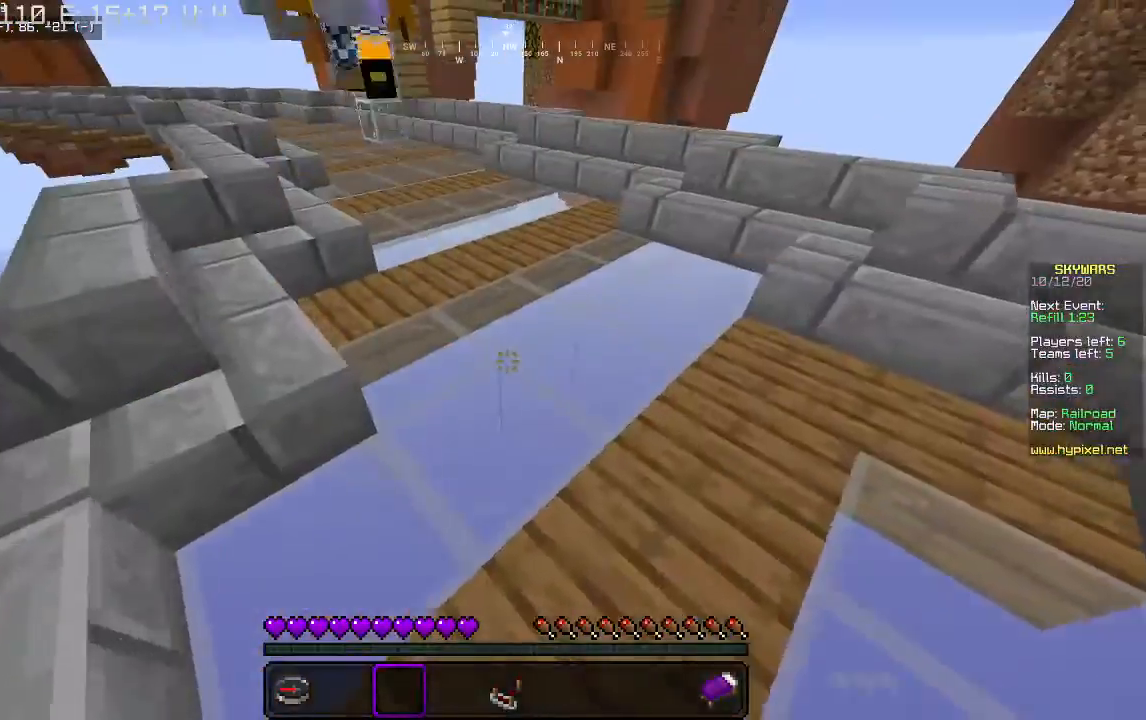
{"keys": ["a", "w"], "mouse": [], "events": [[200, "a", "down"]]}
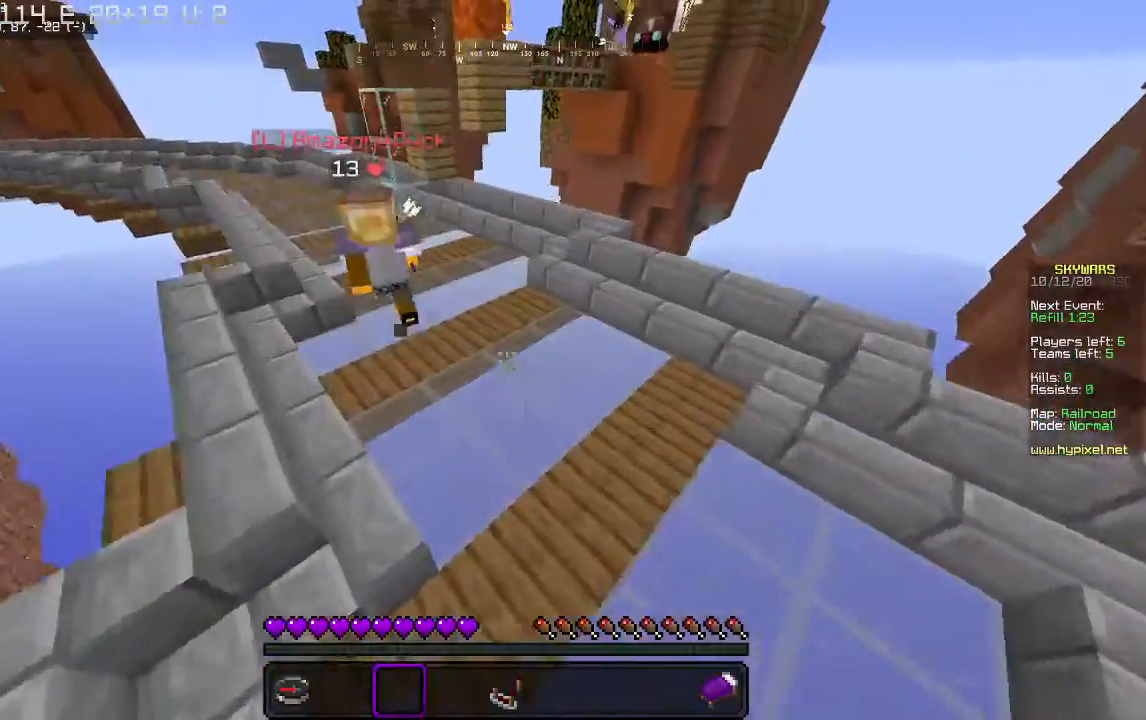
{"keys": ["a", "w"], "mouse": [], "events": []}
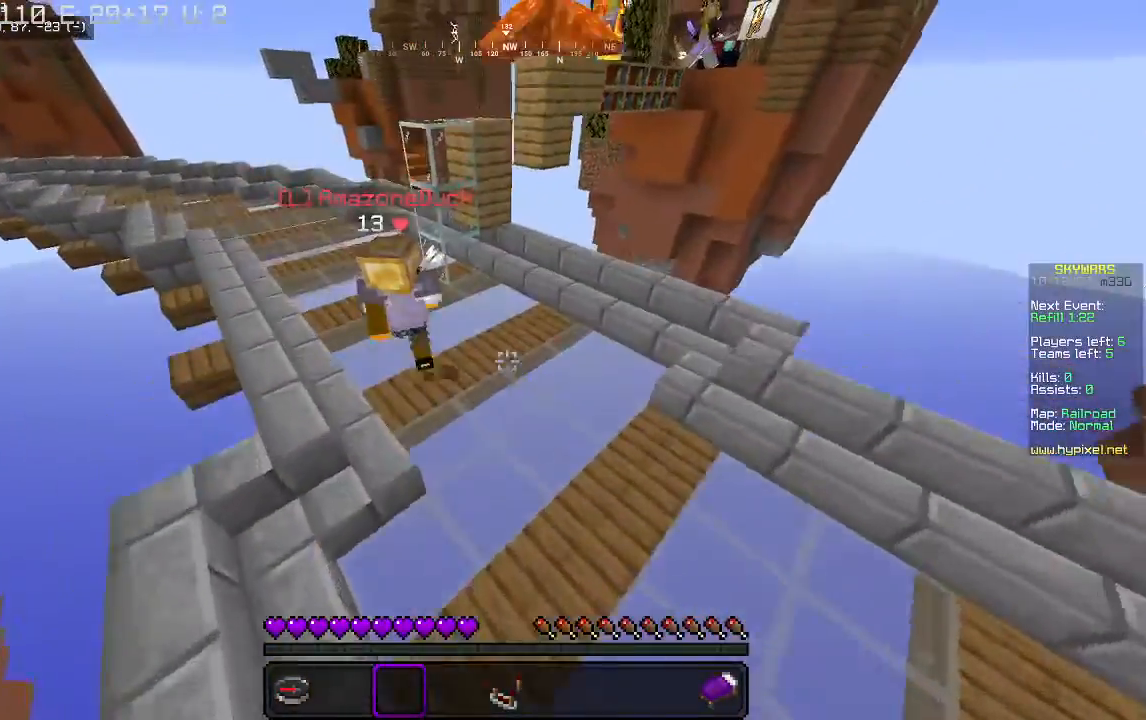
{"keys": ["a", "w"], "mouse": [], "events": []}
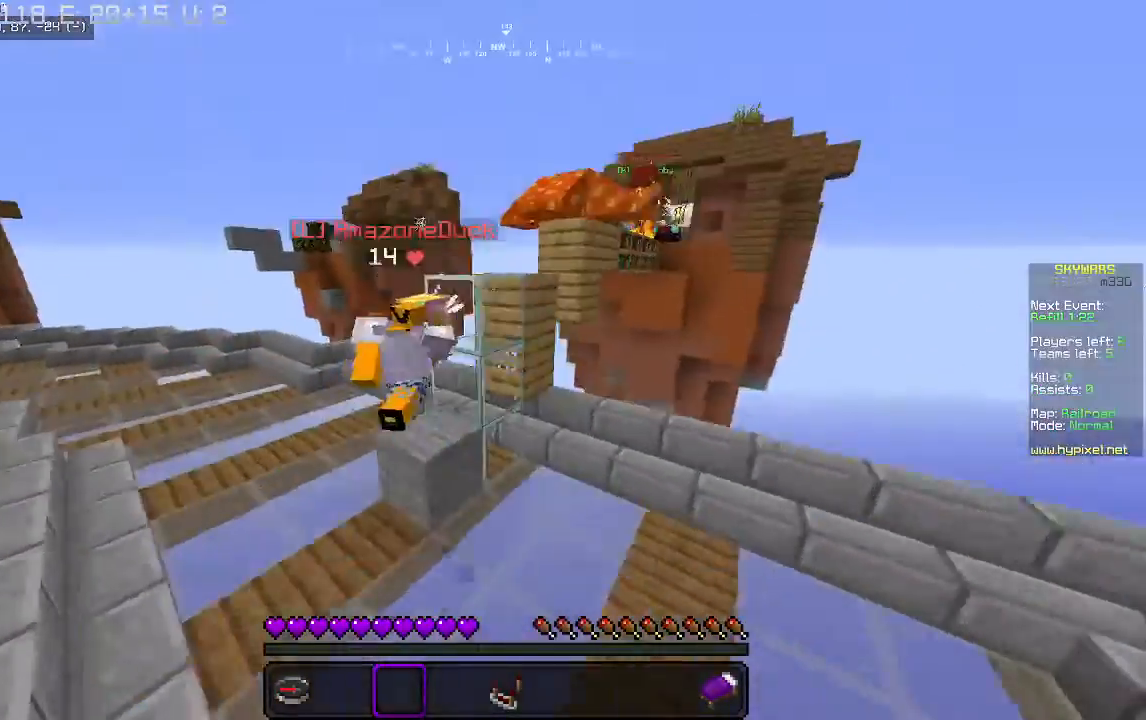
{"keys": ["d", "w"], "mouse": [], "events": [[467, "a", "up"], [500, "d", "down"]]}
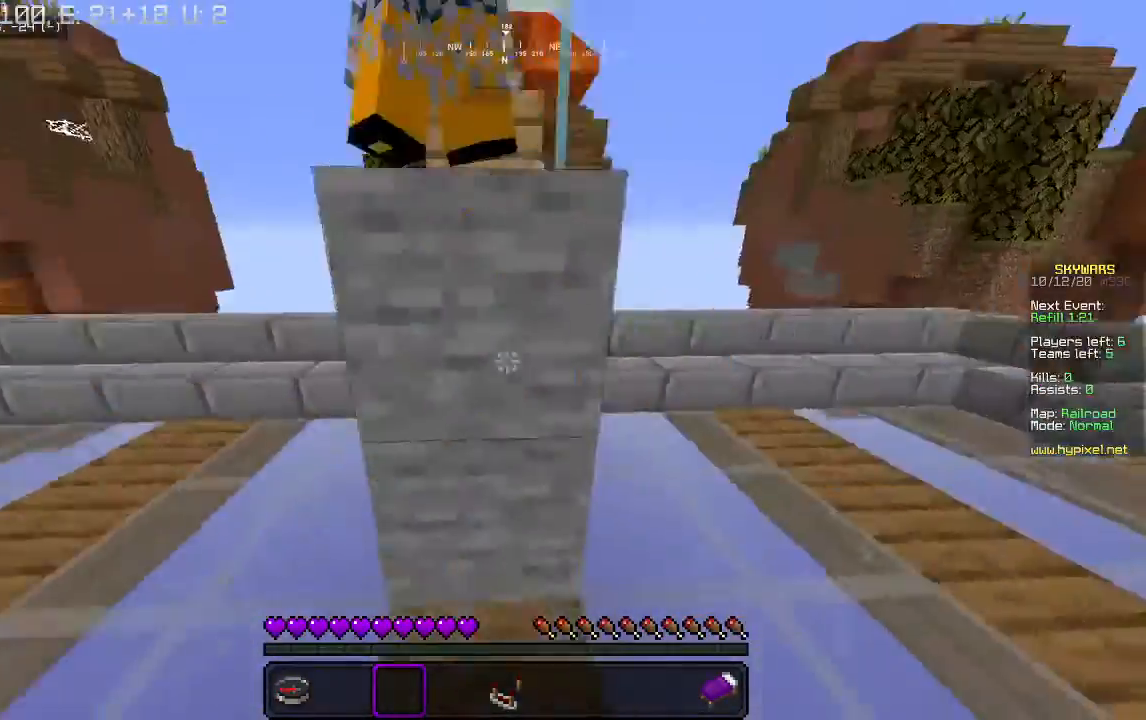
{"keys": [], "mouse": [], "events": [[300, "d", "up"], [500, "w", "up"]]}
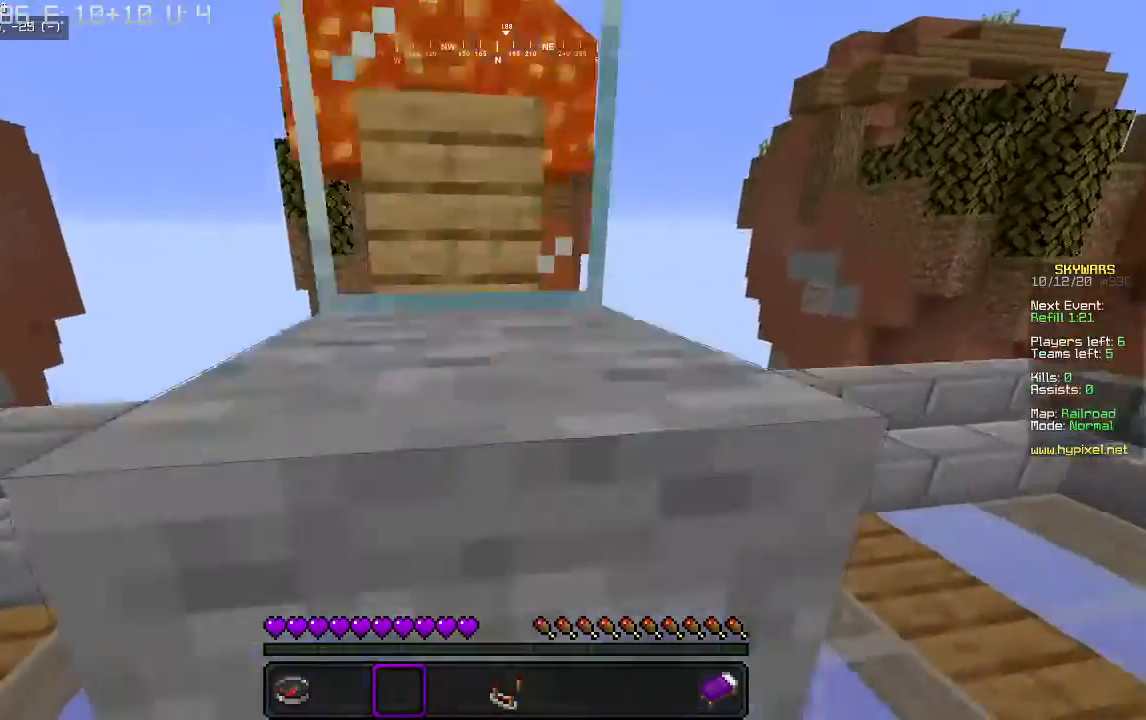
{"keys": ["w"], "mouse": [], "events": [[33, "s", "down"], [200, "s", "up"], [433, "w", "down"]]}
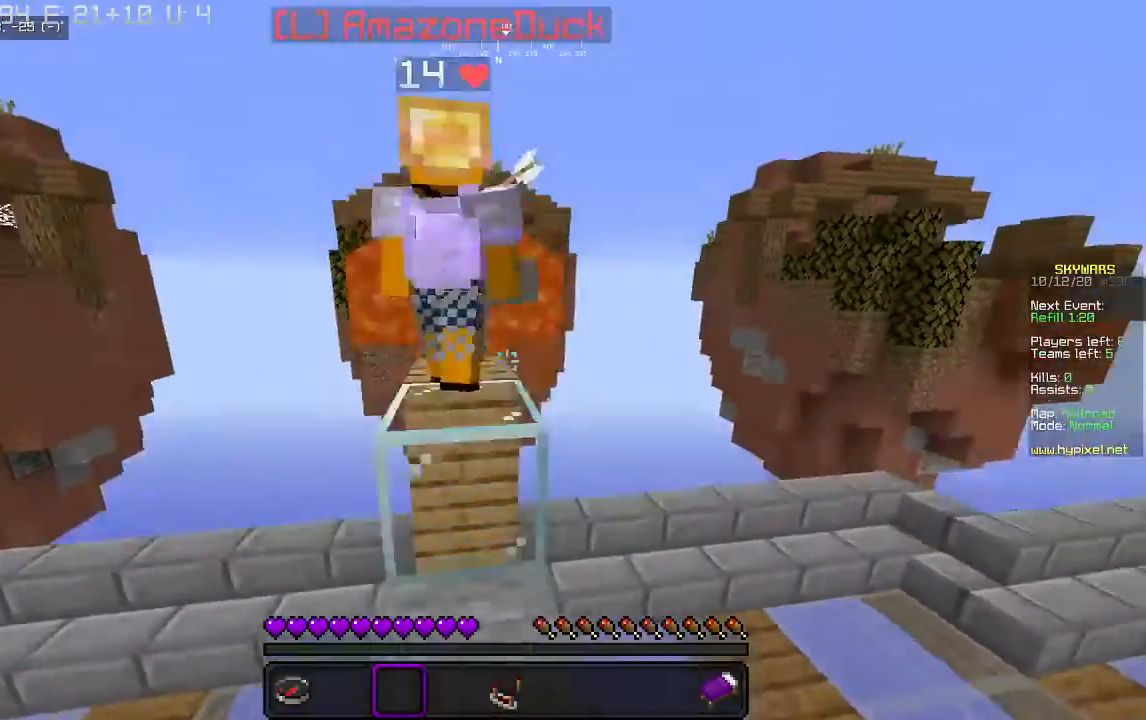
{"keys": [], "mouse": [], "events": [[267, "w", "up"]]}
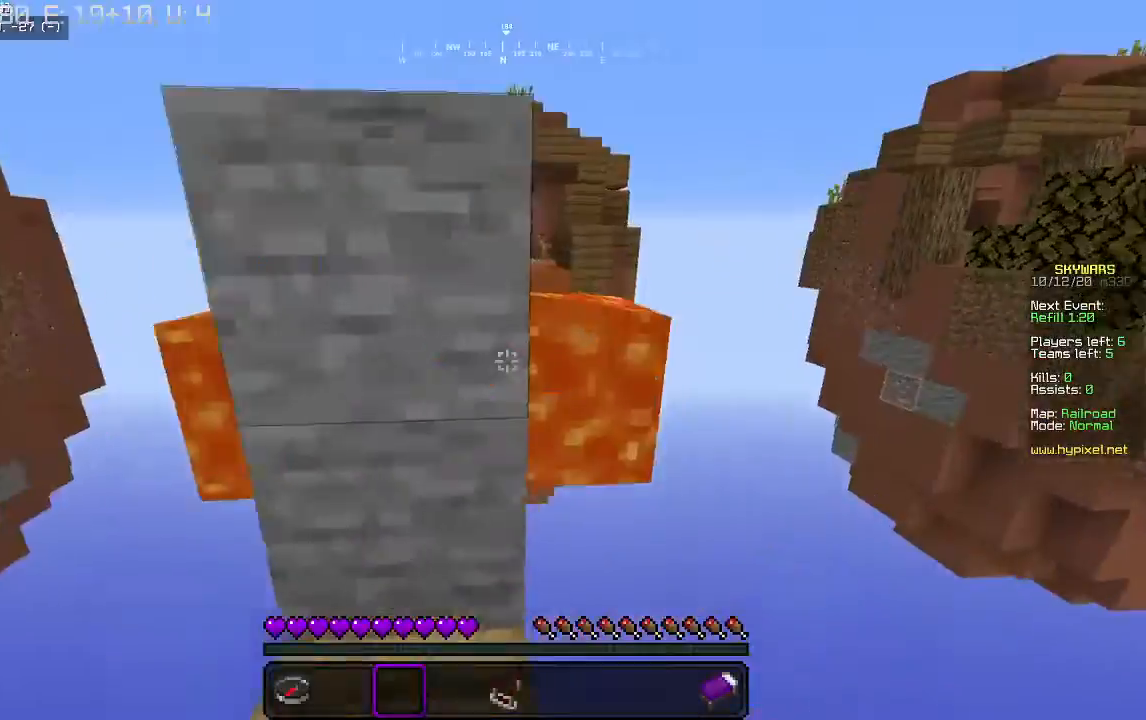
{"keys": [], "mouse": [], "events": []}
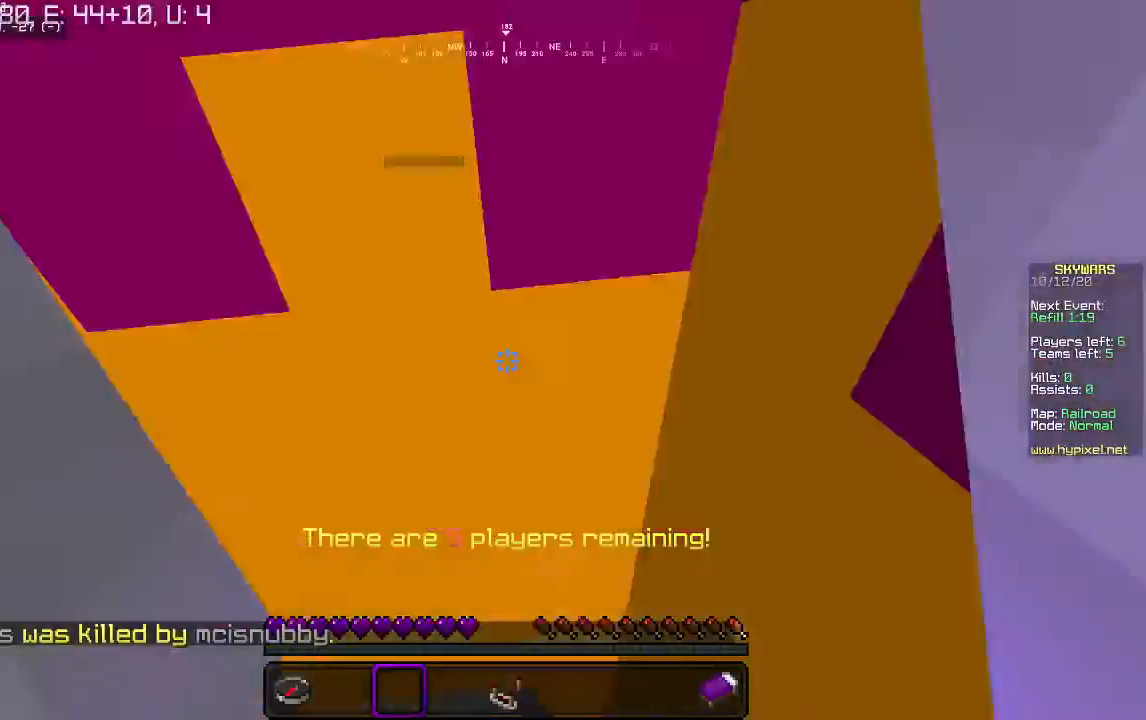
{"keys": [], "mouse": ["right"], "events": [[300, "mouse_left", "down"], [500, "mouse_left", "up"], [500, "mouse_right", "down"]]}
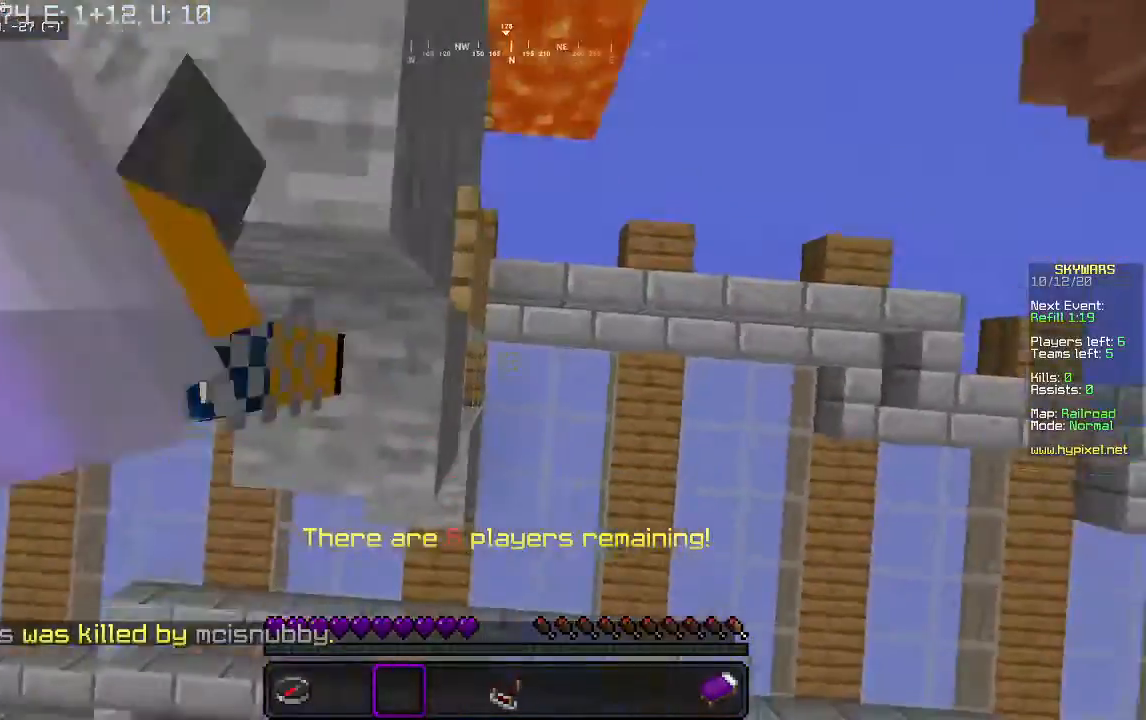
{"keys": [], "mouse": [], "events": [[267, "mouse_right", "up"], [300, "d", "down"], [500, "d", "up"]]}
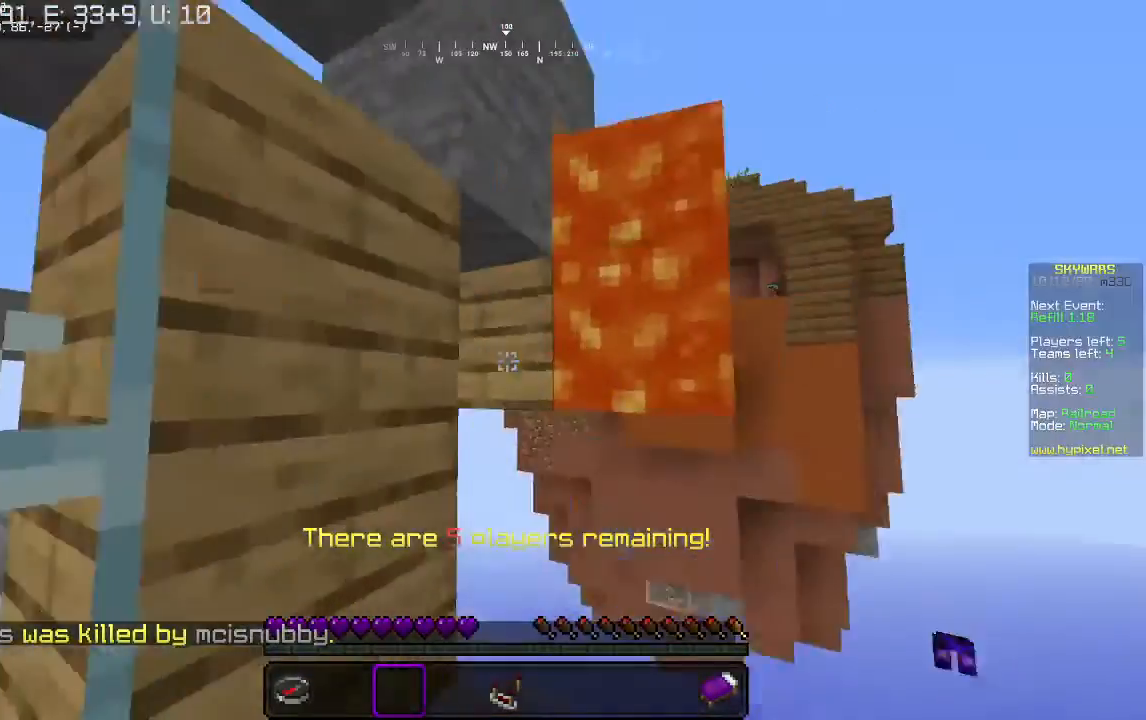
{"keys": ["d", "w"], "mouse": [], "events": [[333, "d", "down"], [433, "w", "down"]]}
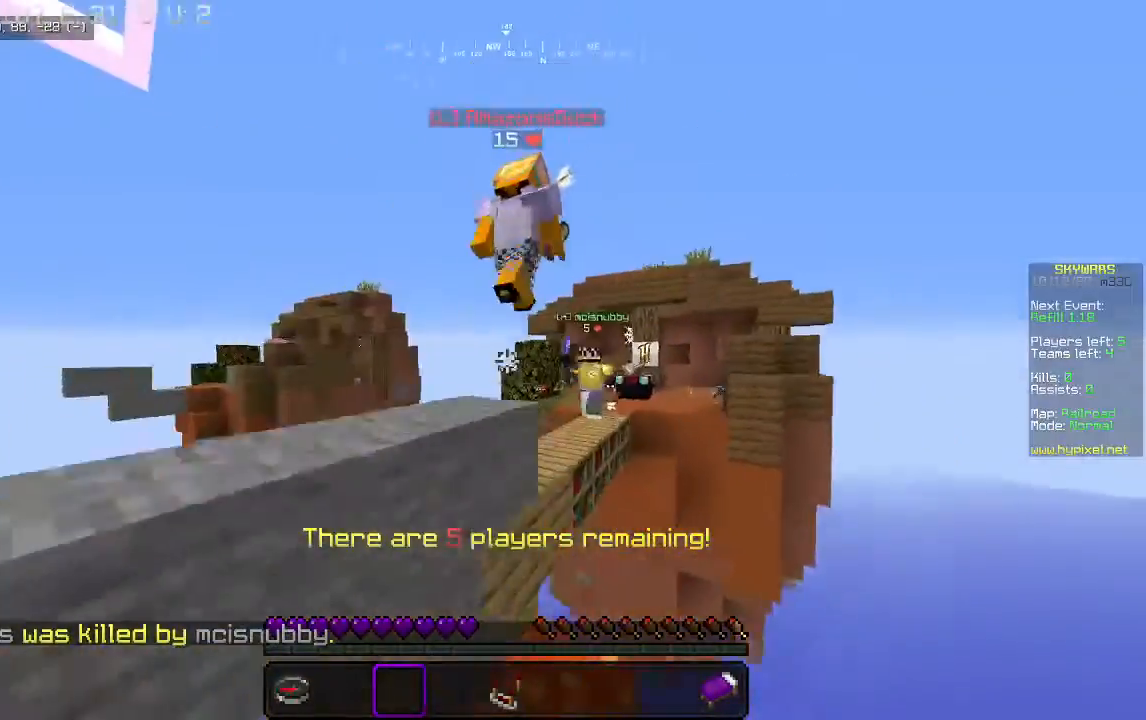
{"keys": [], "mouse": [], "events": [[333, "d", "up"], [400, "w", "up"]]}
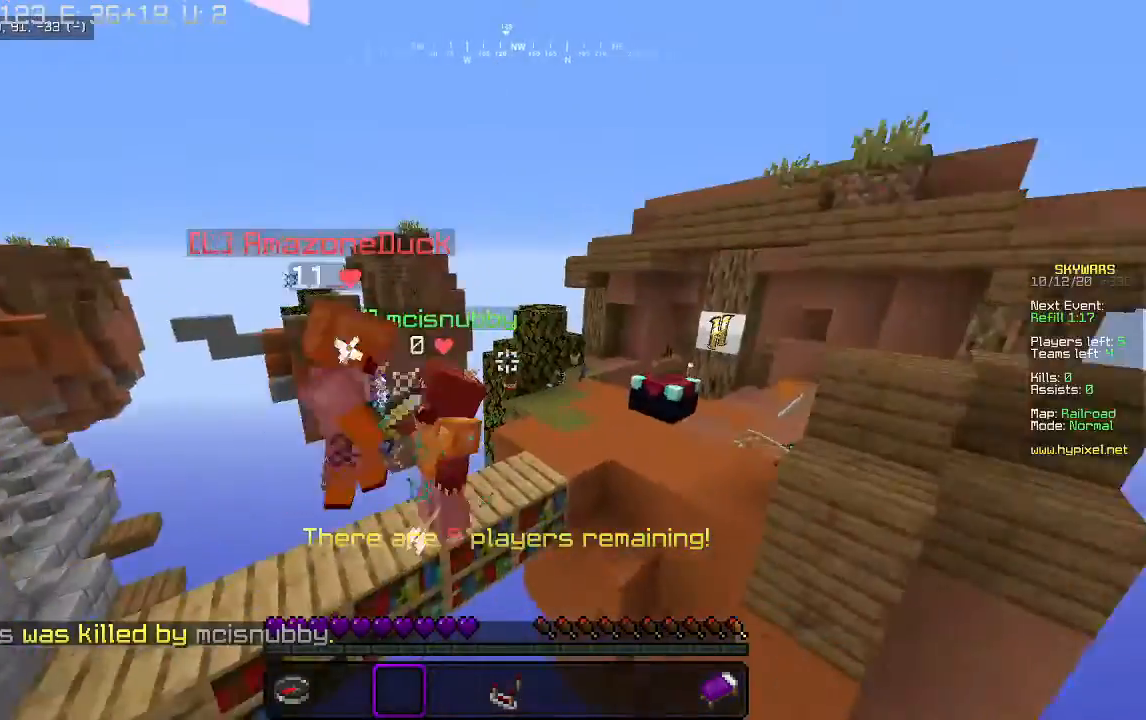
{"keys": [], "mouse": [], "events": []}
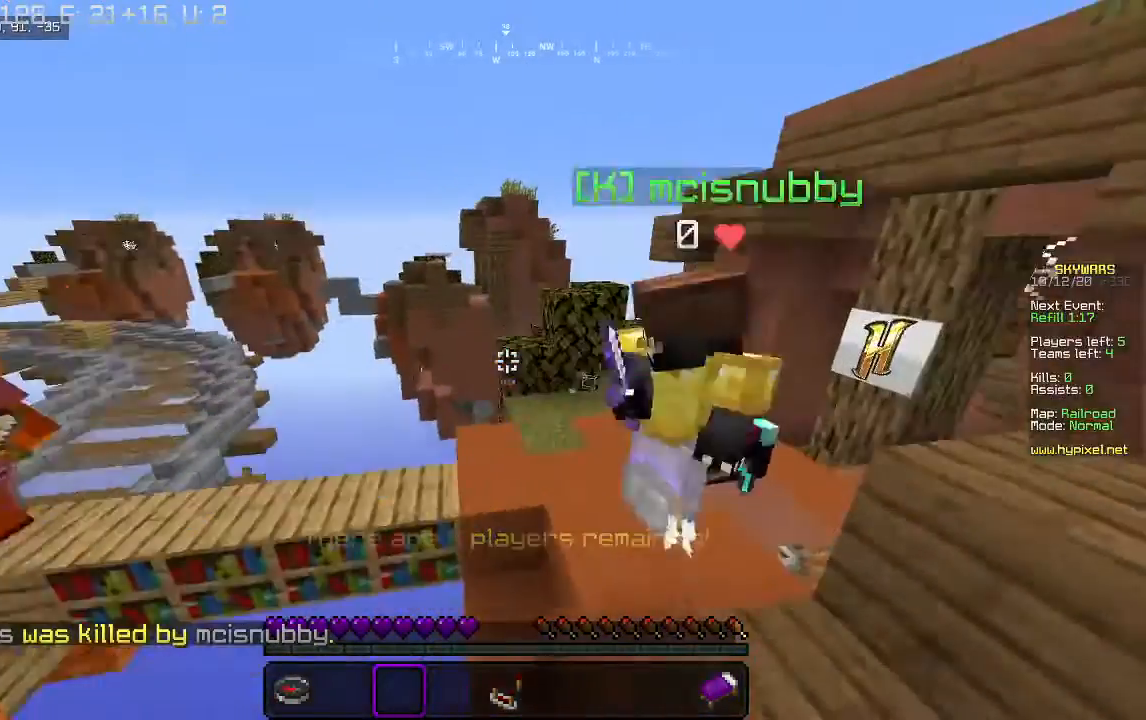
{"keys": [], "mouse": [], "events": [[100, "a", "down"], [200, "s", "down"], [467, "s", "up"], [500, "a", "up"]]}
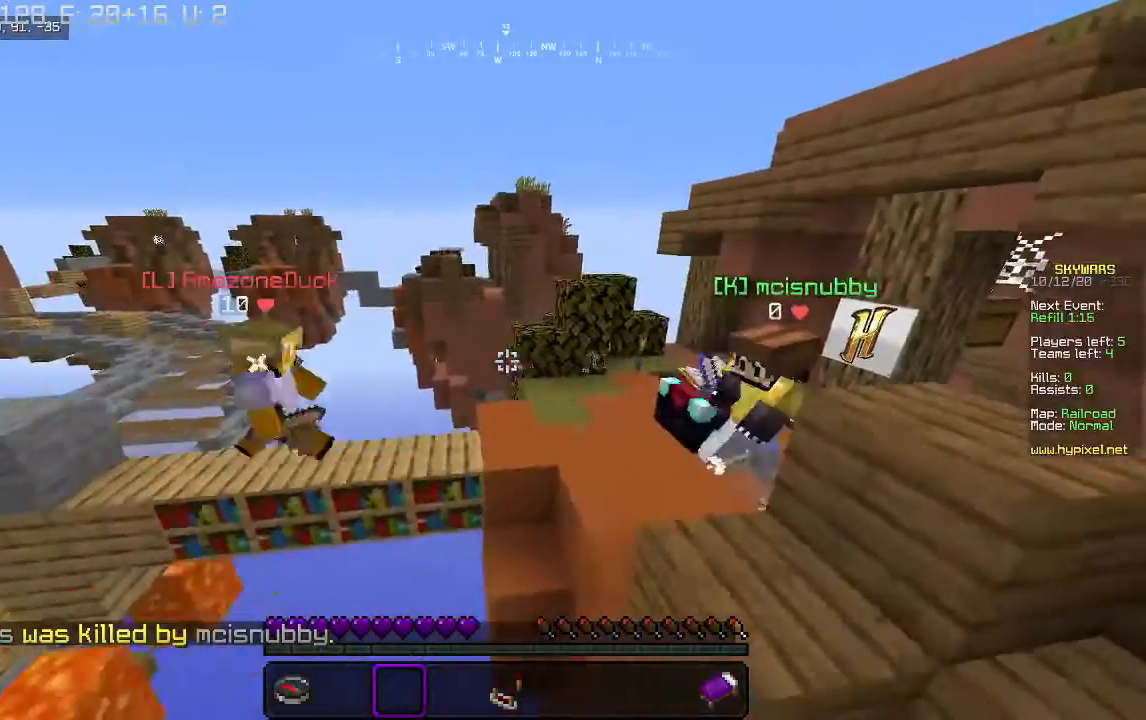
{"keys": [], "mouse": [], "events": []}
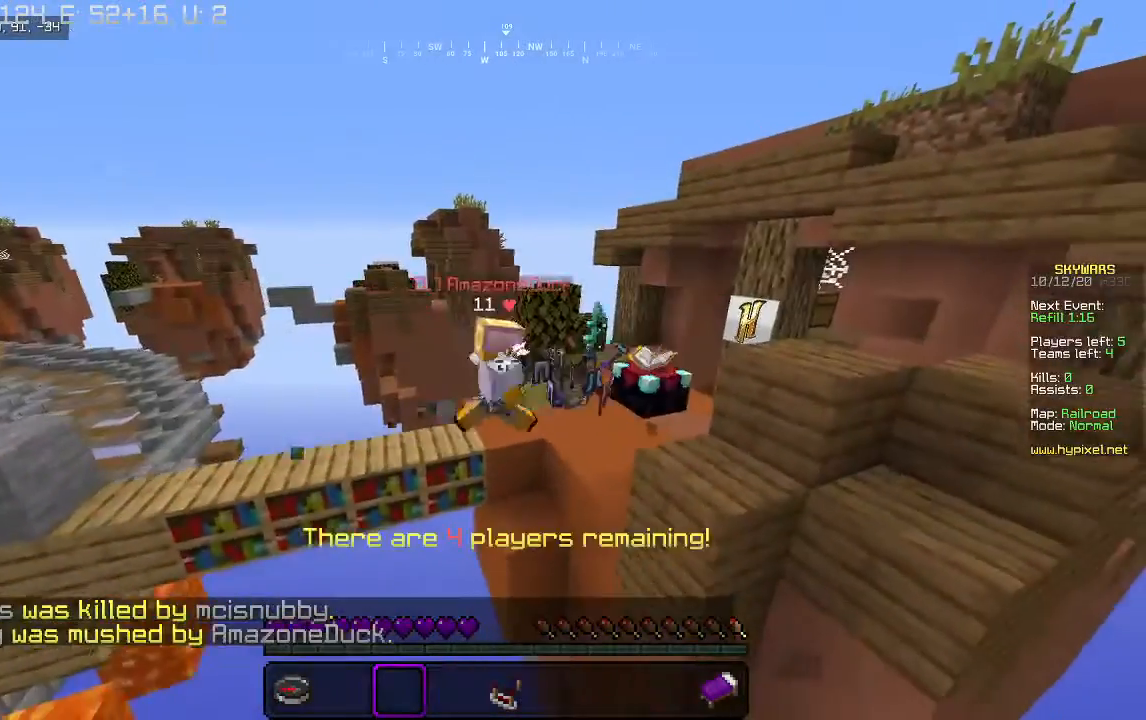
{"keys": [], "mouse": [], "events": []}
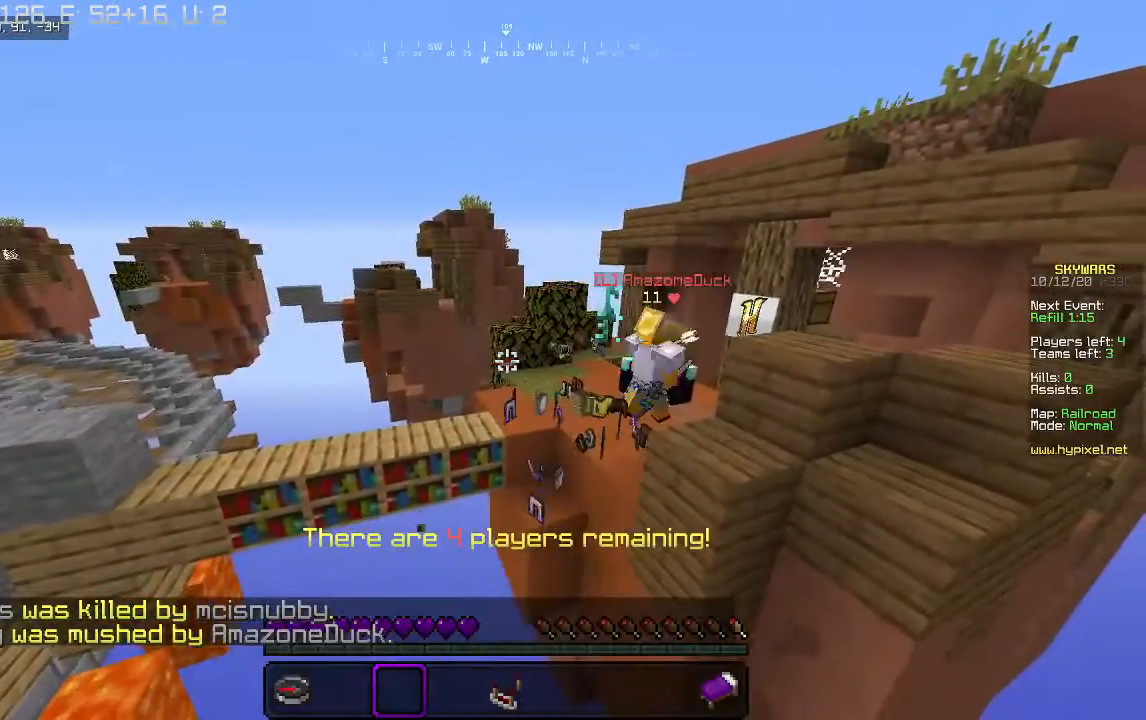
{"keys": [], "mouse": [], "events": []}
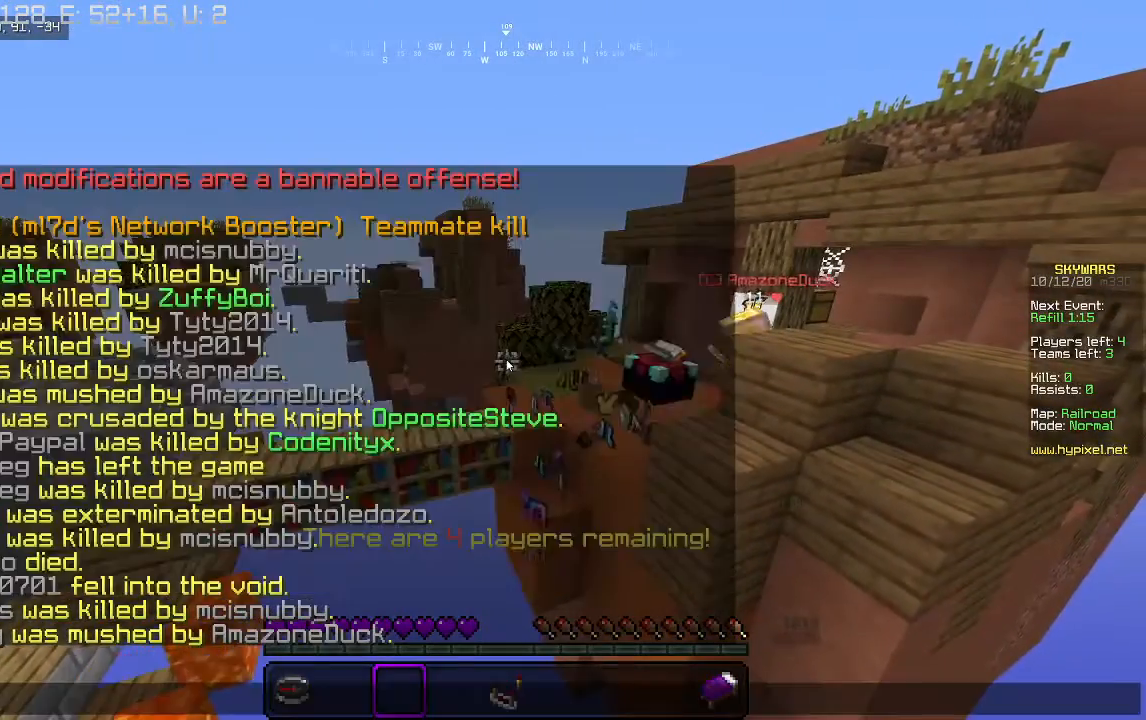
{"keys": [], "mouse": [], "events": []}
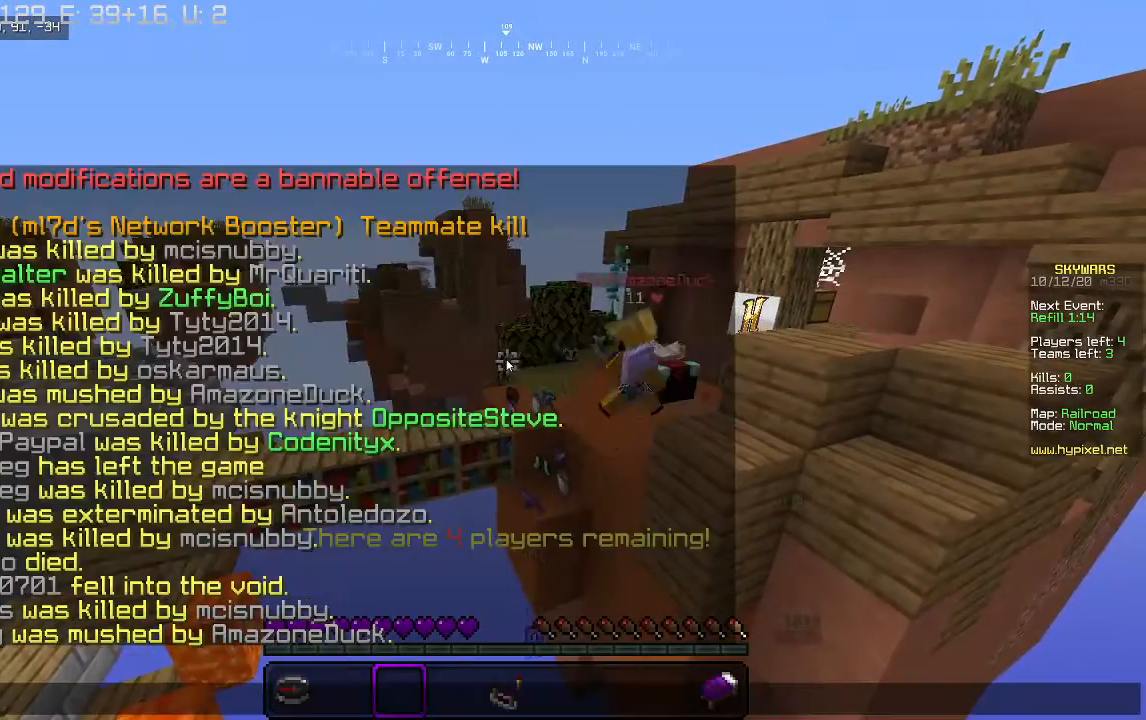
{"keys": [], "mouse": [], "events": []}
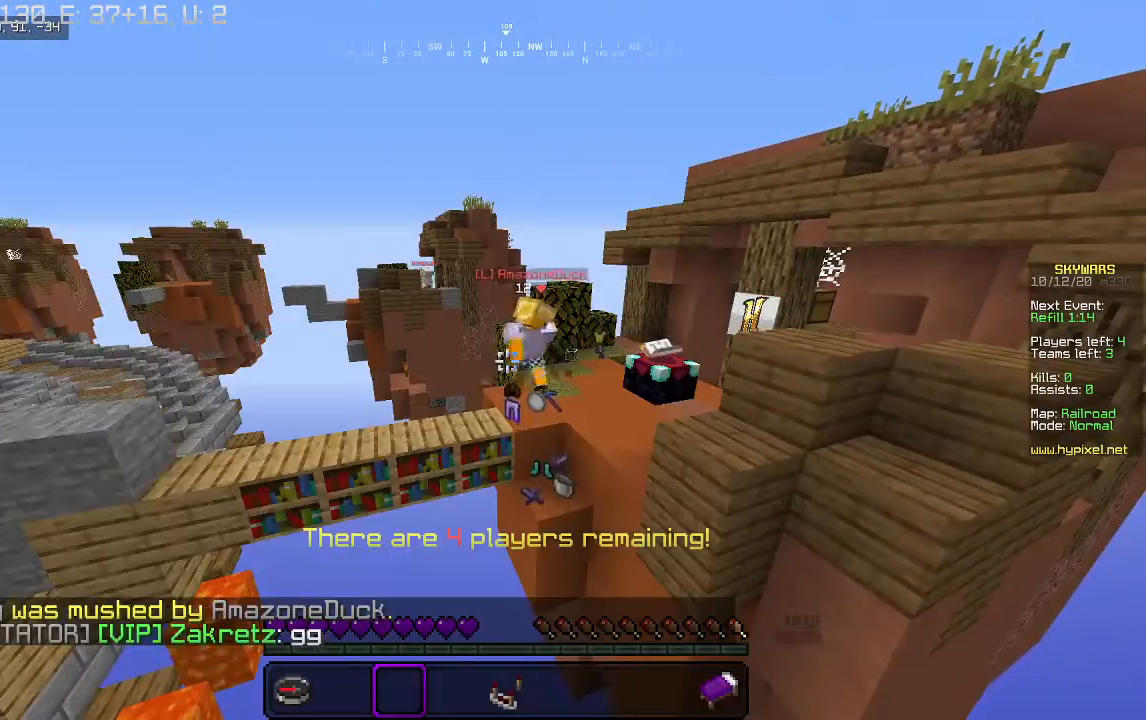
{"keys": ["d", "w"], "mouse": [], "events": [[300, "d", "down"], [333, "w", "down"]]}
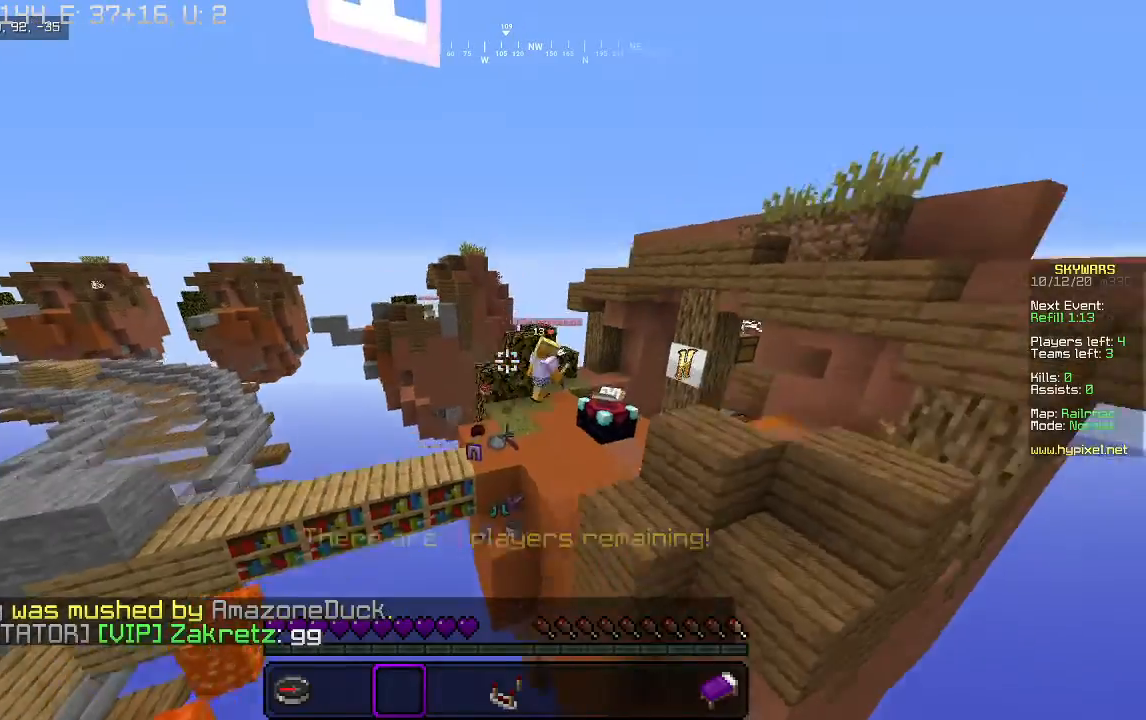
{"keys": ["d"], "mouse": [], "events": [[200, "w", "up"]]}
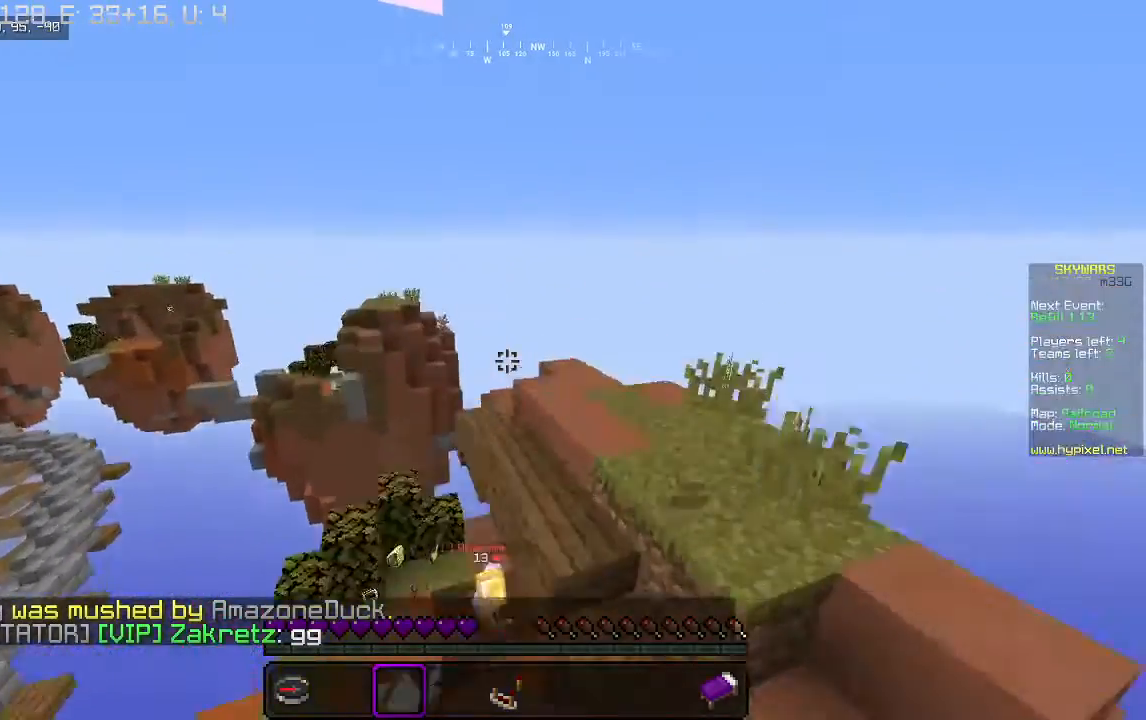
{"keys": ["w"], "mouse": [], "events": [[67, "d", "up"], [233, "w", "down"]]}
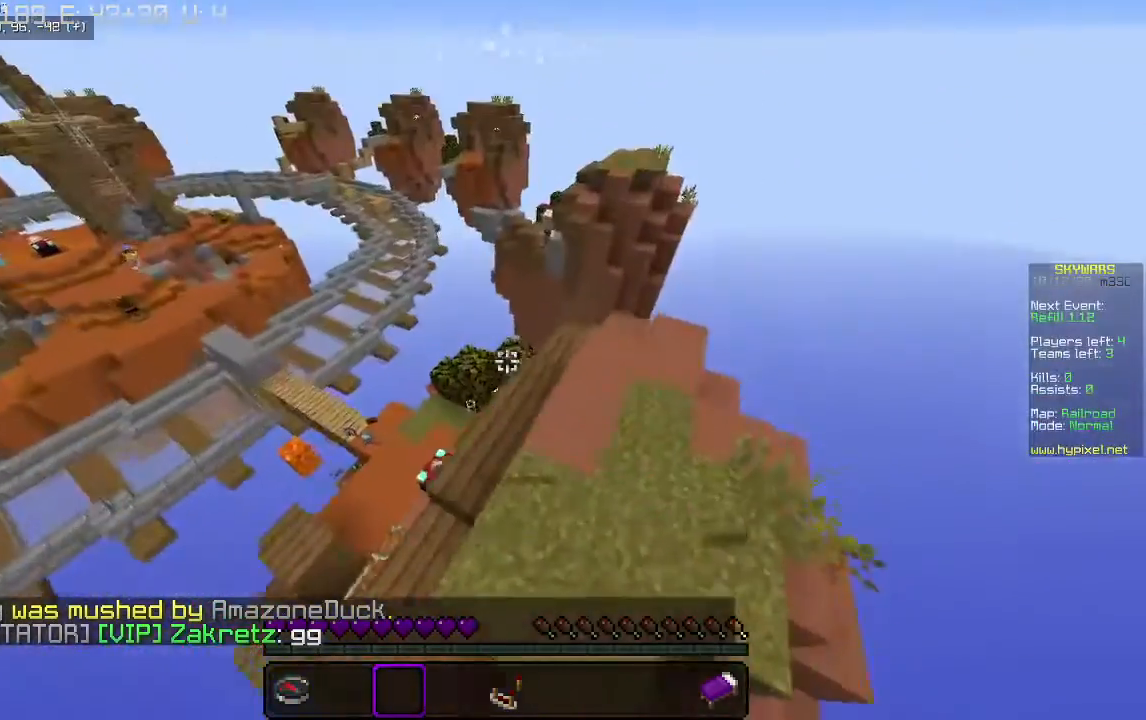
{"keys": ["w"], "mouse": [], "events": [[33, "d", "down"], [400, "d", "up"]]}
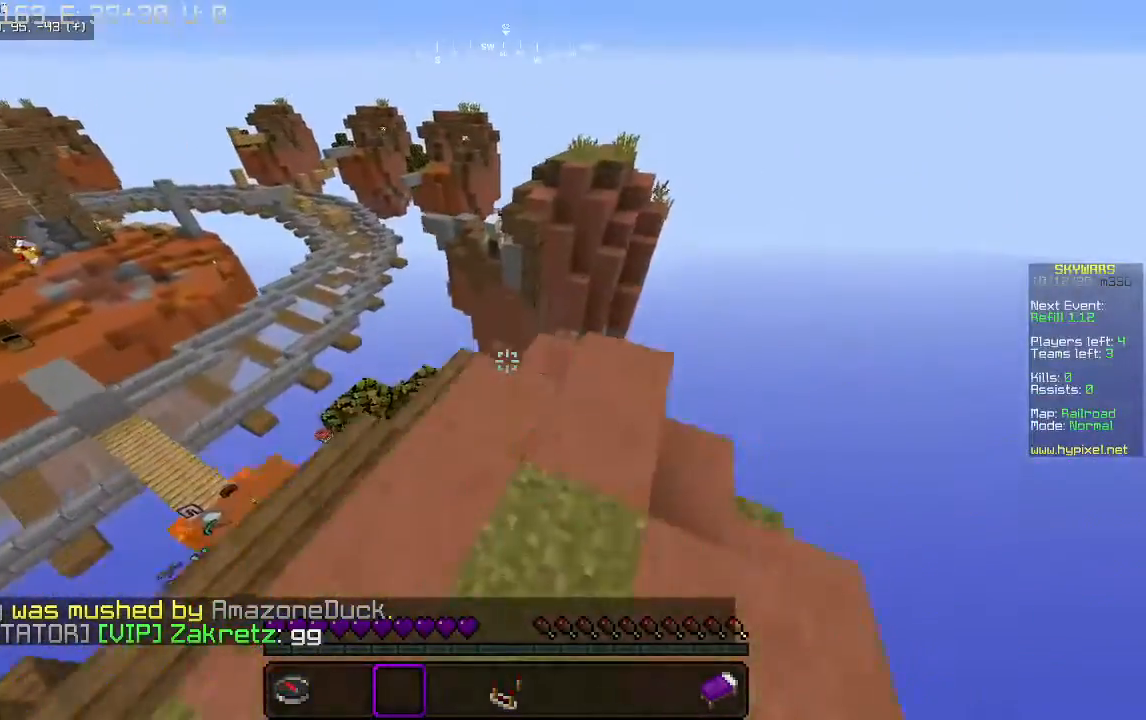
{"keys": ["w"], "mouse": [], "events": []}
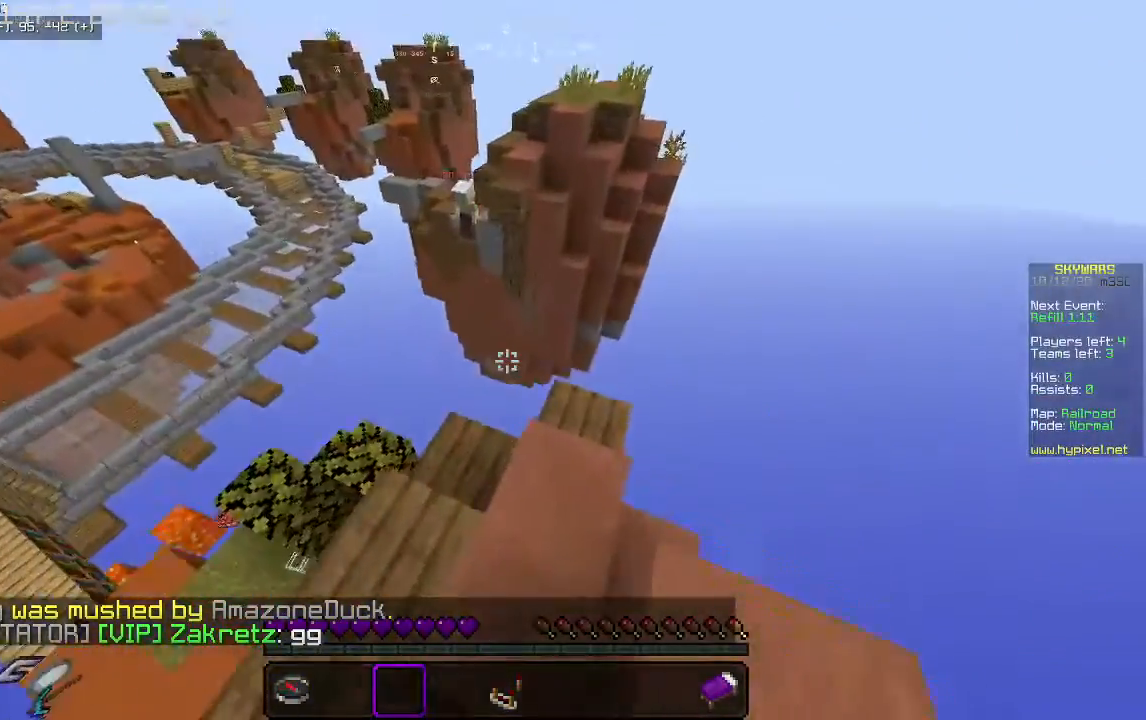
{"keys": ["d", "w"], "mouse": [], "events": [[200, "d", "down"]]}
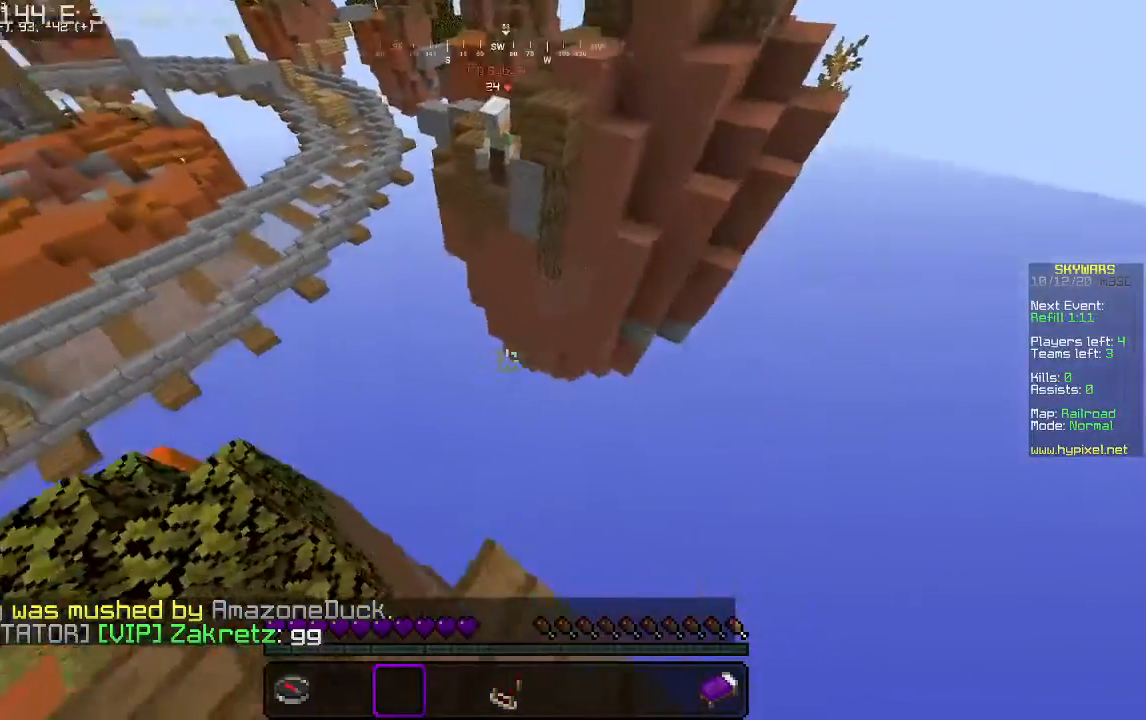
{"keys": ["w"], "mouse": [], "events": [[33, "d", "up"]]}